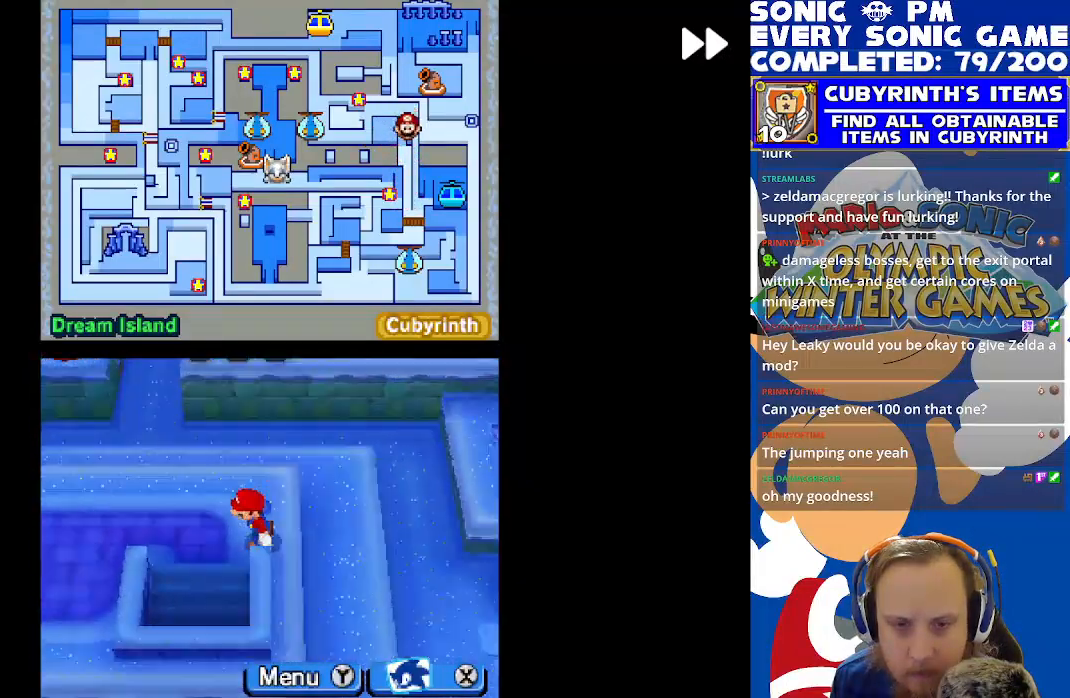
Gameplay with a controller (Xbox layout); each line is a JSON object with the inputs held at the frame after it. "events" lists button and stick changes between this image and that frame as [ms after this image, input, new state], when the widget could be followed in between. Not read: right_stick.
{"buttons": ["B", "R2", "DPAD_DOWN"], "left_stick": "center", "events": [[33, "B", "down"], [50, "DPAD_DOWN", "down"], [50, "DPAD_LEFT", "up"], [150, "B", "up"], [217, "B", "down"], [267, "DPAD_RIGHT", "down"], [317, "DPAD_DOWN", "up"], [333, "B", "up"], [400, "B", "down"], [433, "DPAD_DOWN", "down"], [483, "DPAD_RIGHT", "up"]]}
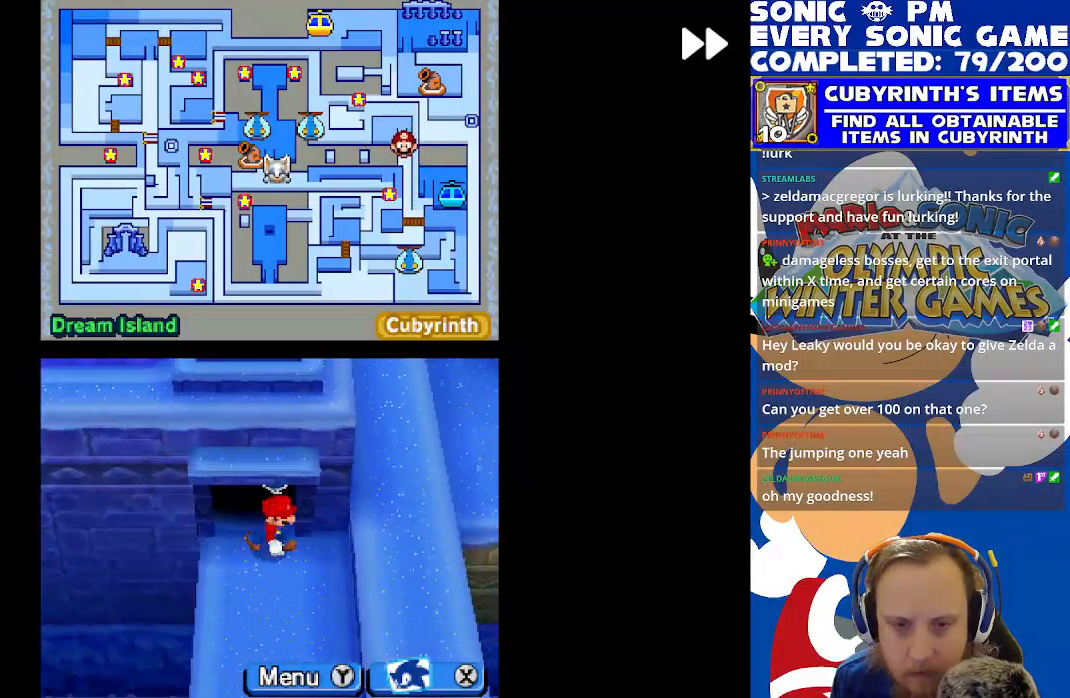
{"buttons": ["B", "R2", "DPAD_UP", "DPAD_LEFT"], "left_stick": "center"}
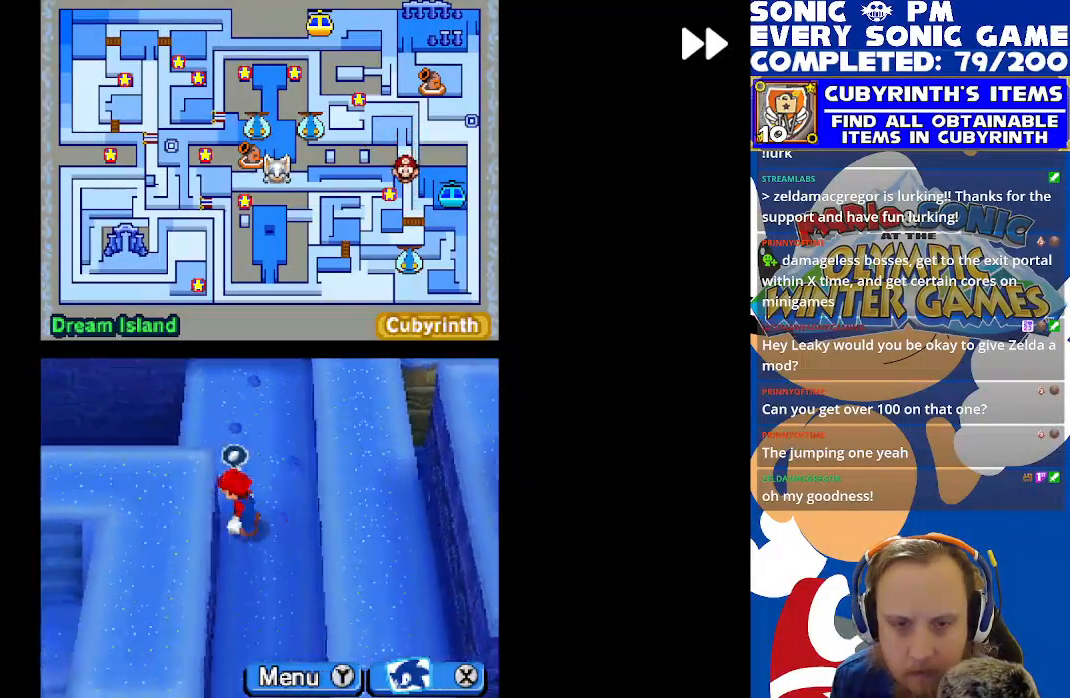
{"buttons": ["B", "R2", "DPAD_DOWN"], "left_stick": "center", "events": [[17, "DPAD_LEFT", "up"], [50, "B", "up"], [133, "DPAD_UP", "up"], [150, "B", "down"], [217, "B", "up"], [267, "DPAD_LEFT", "down"], [300, "B", "down"], [400, "B", "up"], [417, "DPAD_DOWN", "down"], [417, "DPAD_LEFT", "up"], [500, "B", "down"]]}
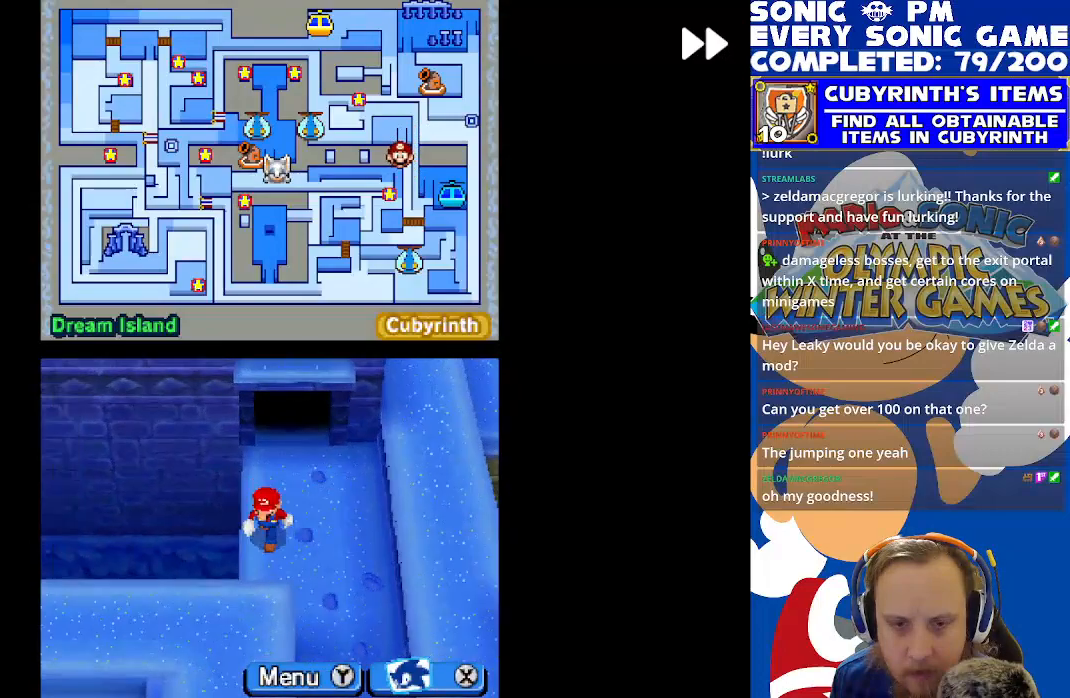
{"buttons": ["R2", "DPAD_DOWN"], "left_stick": "center", "events": [[67, "DPAD_RIGHT", "down"], [83, "DPAD_DOWN", "up"], [100, "B", "up"], [133, "DPAD_RIGHT", "up"], [133, "DPAD_UP", "down"], [183, "B", "down"], [250, "DPAD_RIGHT", "down"], [283, "B", "up"], [300, "DPAD_UP", "up"], [367, "B", "down"], [483, "B", "up"], [483, "DPAD_DOWN", "down"], [483, "DPAD_RIGHT", "up"]]}
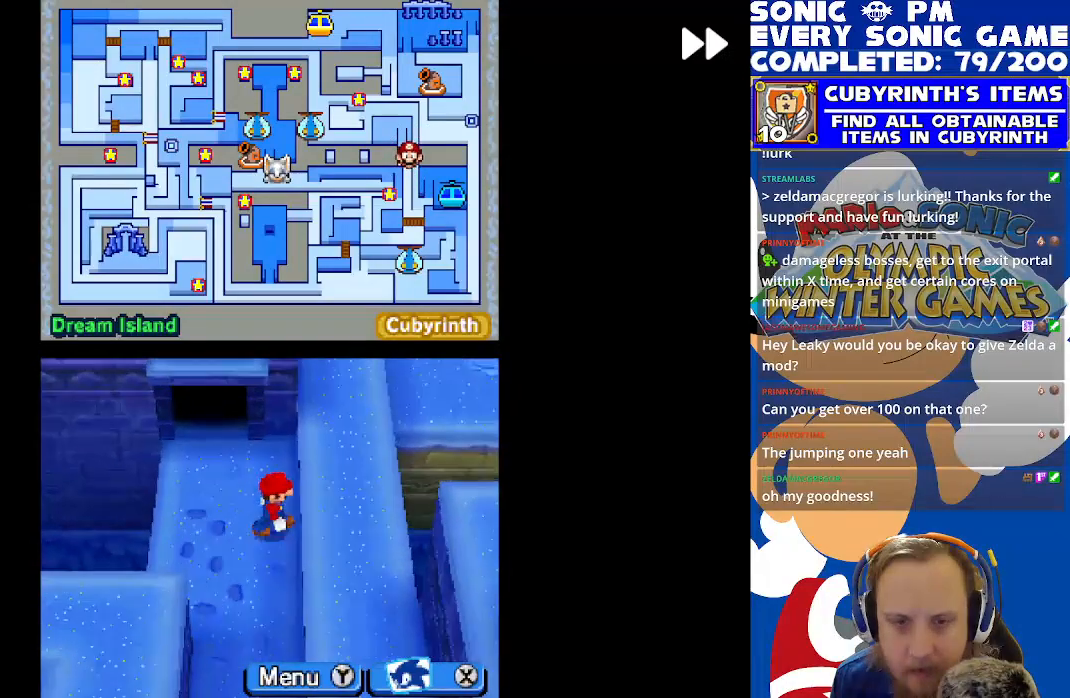
{"buttons": ["R2", "DPAD_DOWN"], "left_stick": "center", "events": [[67, "B", "down"], [150, "B", "up"], [250, "B", "down"], [333, "B", "up"]]}
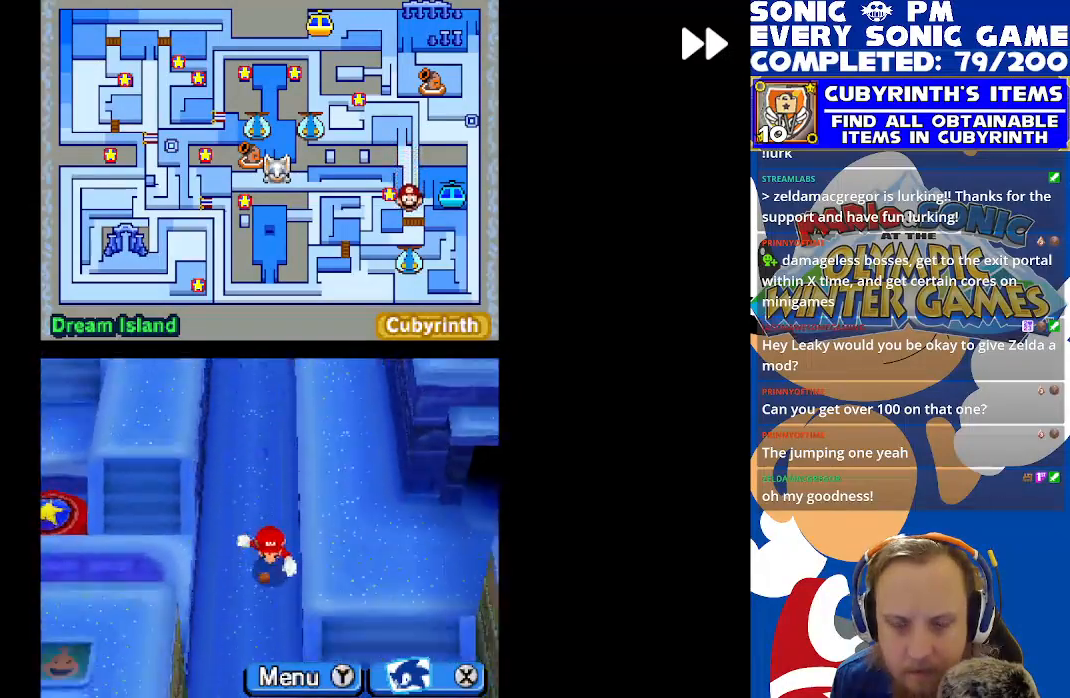
{"buttons": ["R2", "DPAD_UP"], "left_stick": "center", "events": [[100, "B", "down"], [217, "B", "up"], [300, "DPAD_RIGHT", "down"], [317, "B", "down"], [317, "DPAD_DOWN", "up"], [400, "B", "up"], [400, "DPAD_RIGHT", "up"], [400, "DPAD_UP", "down"]]}
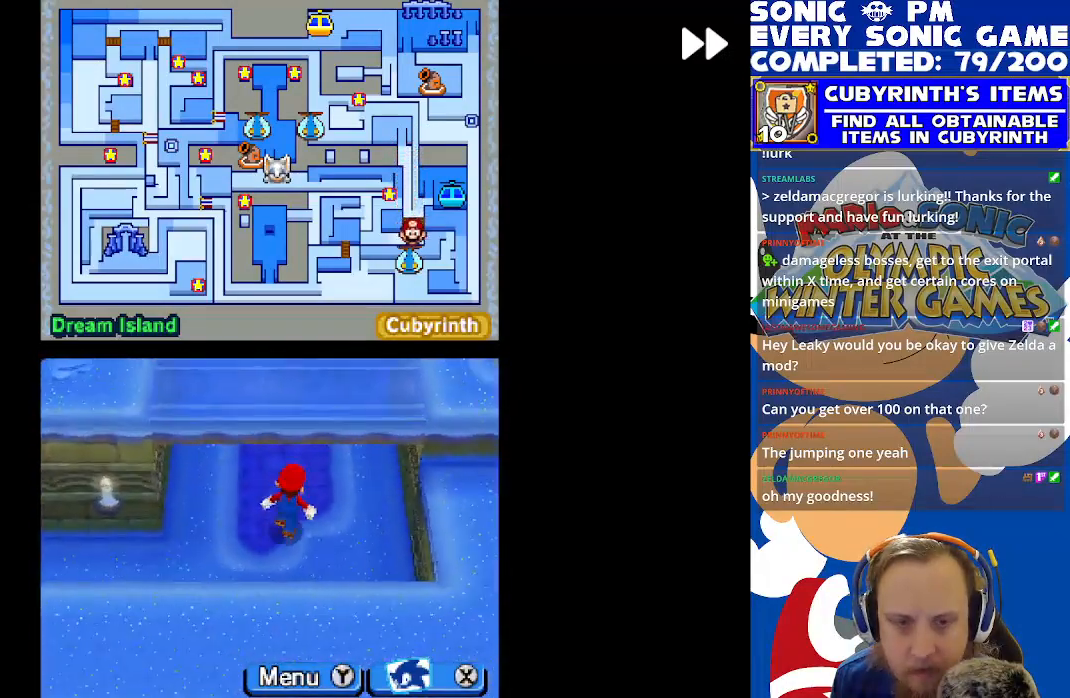
{"buttons": ["R2", "DPAD_UP"], "left_stick": "center", "events": [[17, "B", "down"], [117, "B", "up"], [200, "B", "down"], [300, "B", "up"], [400, "B", "down"], [500, "B", "up"]]}
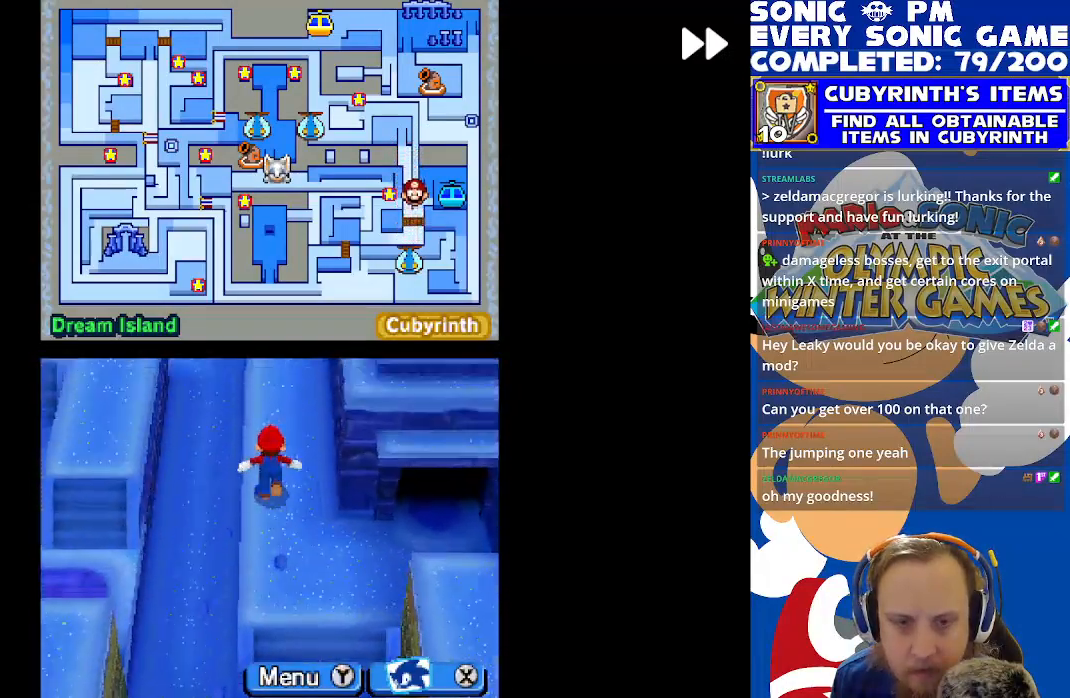
{"buttons": ["B", "R2", "DPAD_UP"], "left_stick": "center", "events": [[83, "B", "down"], [200, "B", "up"], [267, "B", "down"], [383, "B", "up"], [467, "B", "down"]]}
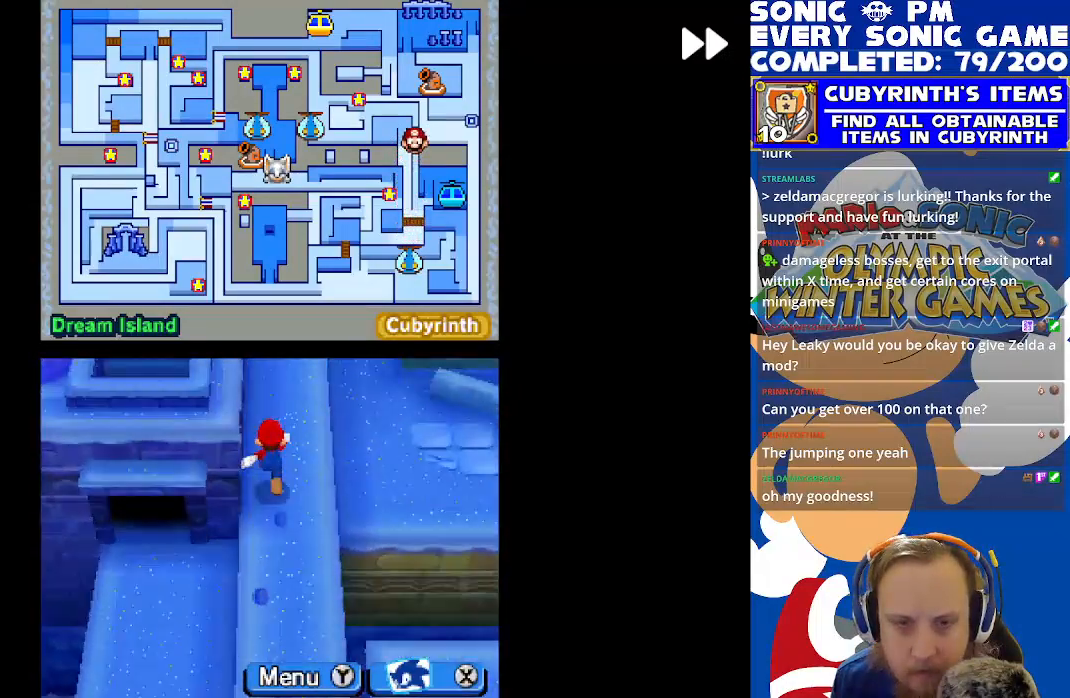
{"buttons": ["R2"], "left_stick": "center", "events": [[67, "B", "up"], [117, "DPAD_LEFT", "down"], [150, "DPAD_LEFT", "up"], [167, "B", "down"], [267, "B", "up"], [300, "DPAD_UP", "up"], [333, "DPAD_RIGHT", "down"], [350, "B", "down"], [450, "B", "up"], [467, "DPAD_RIGHT", "up"]]}
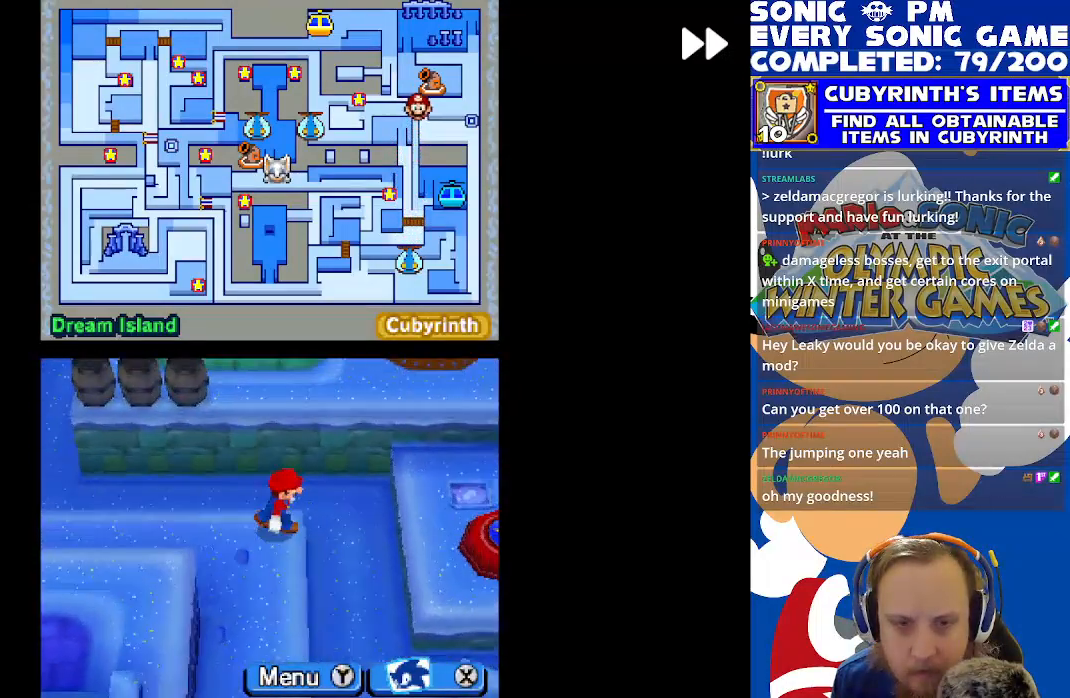
{"buttons": ["B", "R2", "DPAD_LEFT"], "left_stick": "center", "events": [[33, "DPAD_LEFT", "down"], [50, "B", "down"], [133, "B", "up"], [217, "B", "down"], [333, "B", "up"], [333, "DPAD_LEFT", "up"], [350, "DPAD_DOWN", "down"], [417, "B", "down"], [450, "DPAD_DOWN", "up"], [467, "DPAD_LEFT", "down"]]}
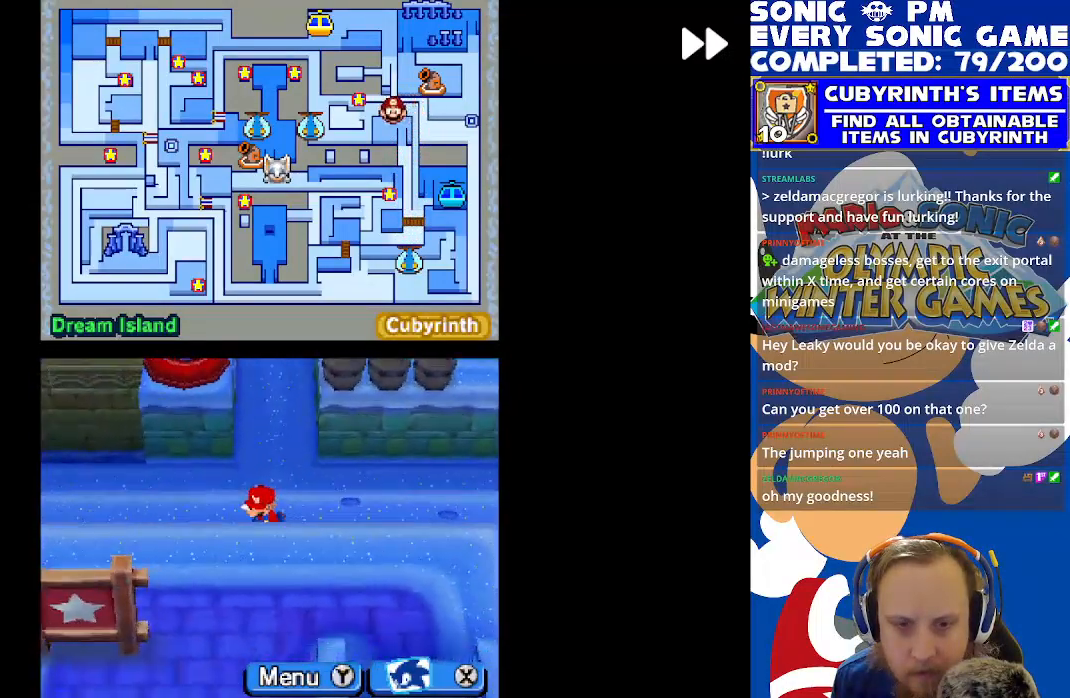
{"buttons": ["B", "R2", "DPAD_RIGHT"], "left_stick": "center", "events": [[33, "B", "up"], [117, "B", "down"], [117, "DPAD_LEFT", "up"], [167, "DPAD_RIGHT", "down"], [217, "B", "up"], [300, "B", "down"], [433, "B", "up"], [500, "B", "down"]]}
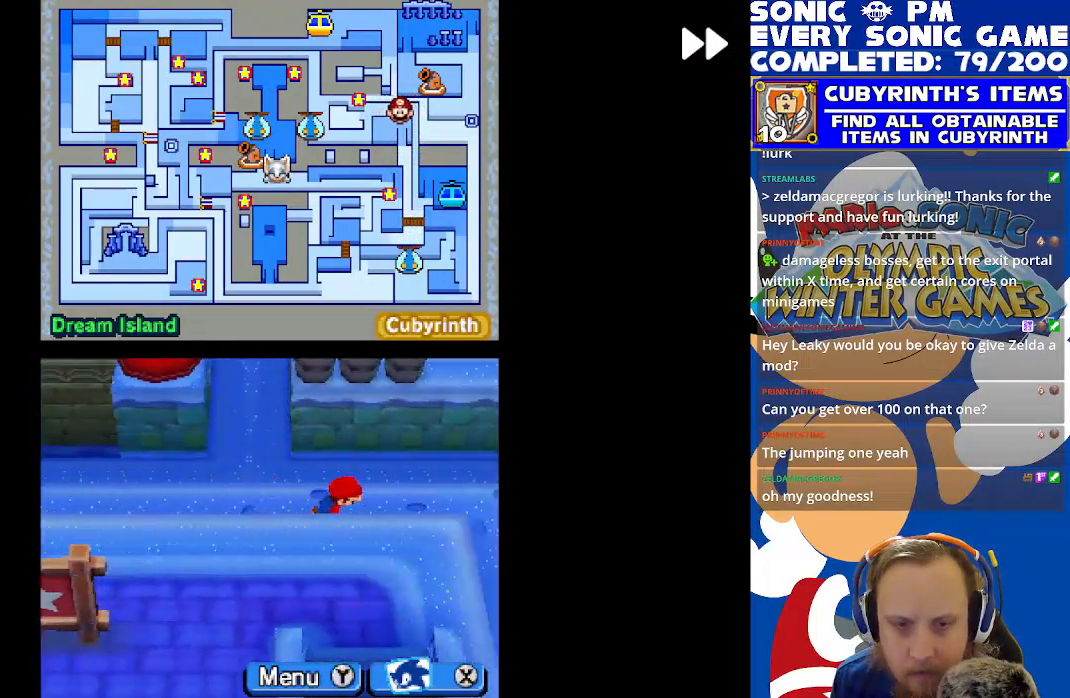
{"buttons": ["B", "R2", "DPAD_DOWN"], "left_stick": "center", "events": [[100, "DPAD_DOWN", "down"], [117, "B", "up"], [133, "DPAD_RIGHT", "up"], [200, "B", "down"], [283, "B", "up"], [417, "B", "down"]]}
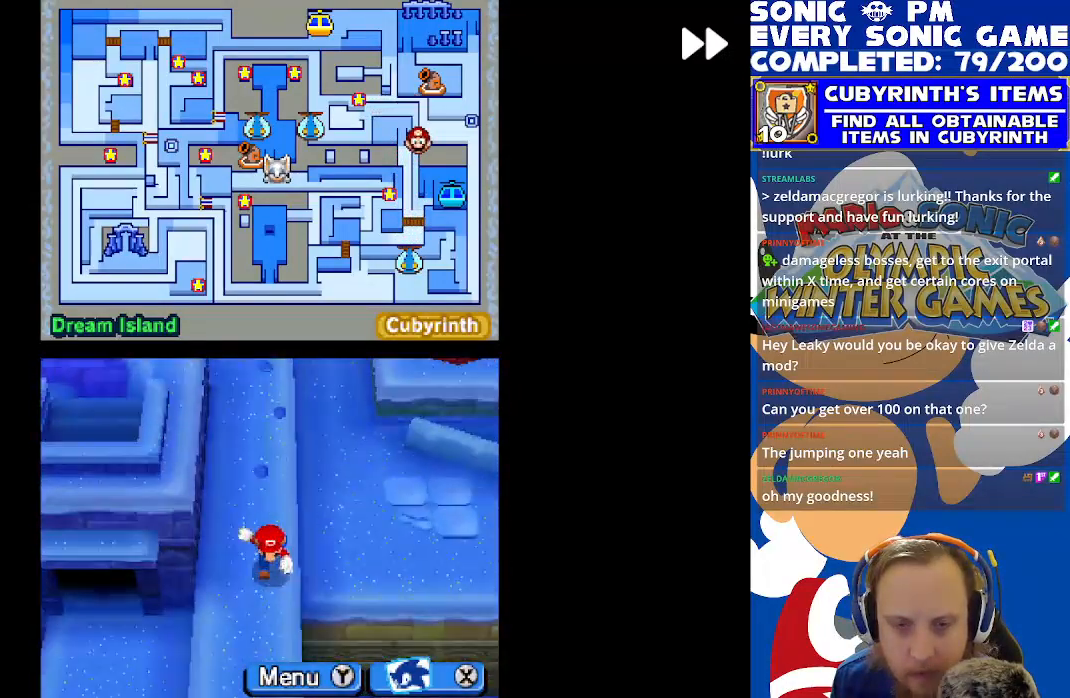
{"buttons": ["R2", "DPAD_DOWN"], "left_stick": "center", "events": [[17, "B", "up"], [100, "B", "down"], [217, "B", "up"], [217, "DPAD_DOWN", "up"], [233, "DPAD_LEFT", "down"], [383, "DPAD_DOWN", "down"], [383, "DPAD_LEFT", "up"]]}
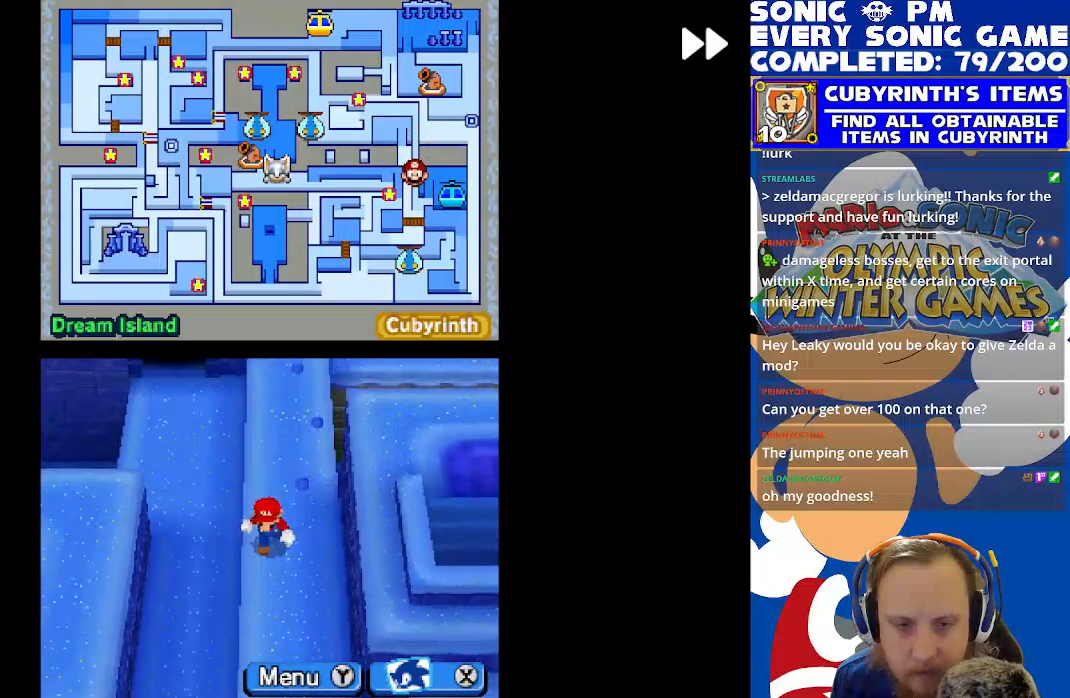
{"buttons": ["R2", "DPAD_LEFT"], "left_stick": "center", "events": [[50, "B", "down"], [183, "B", "up"], [333, "DPAD_DOWN", "up"], [333, "DPAD_LEFT", "down"]]}
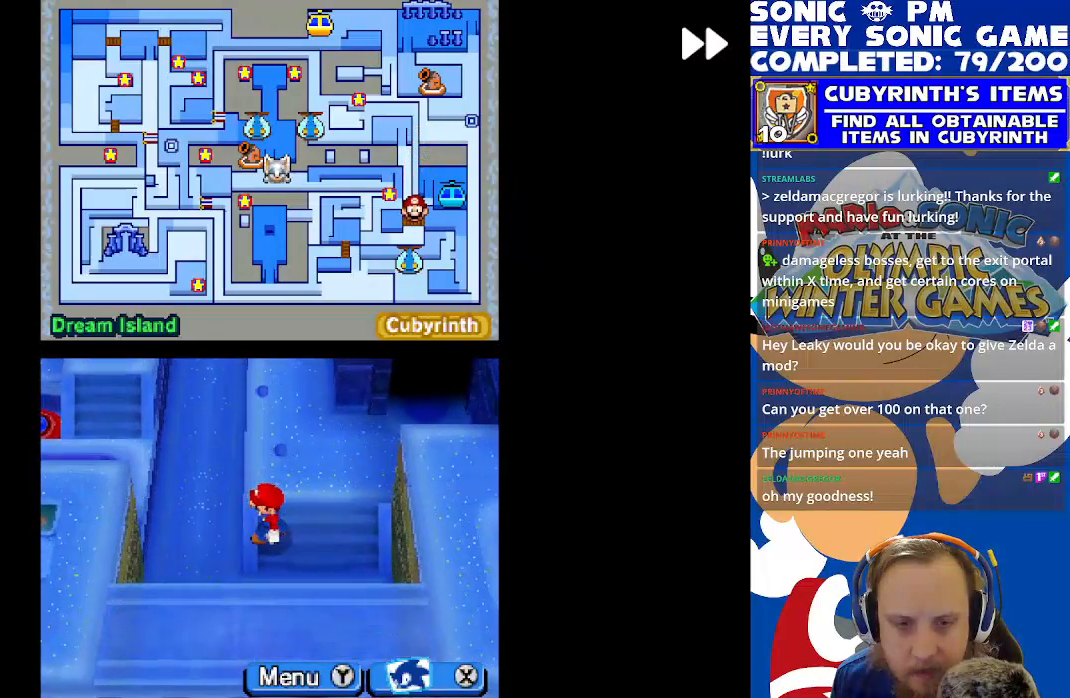
{"buttons": ["R2", "DPAD_DOWN"], "left_stick": "center", "events": [[50, "DPAD_UP", "down"], [100, "DPAD_LEFT", "up"], [200, "DPAD_LEFT", "down"], [250, "DPAD_UP", "up"], [283, "DPAD_DOWN", "down"], [283, "DPAD_LEFT", "up"]]}
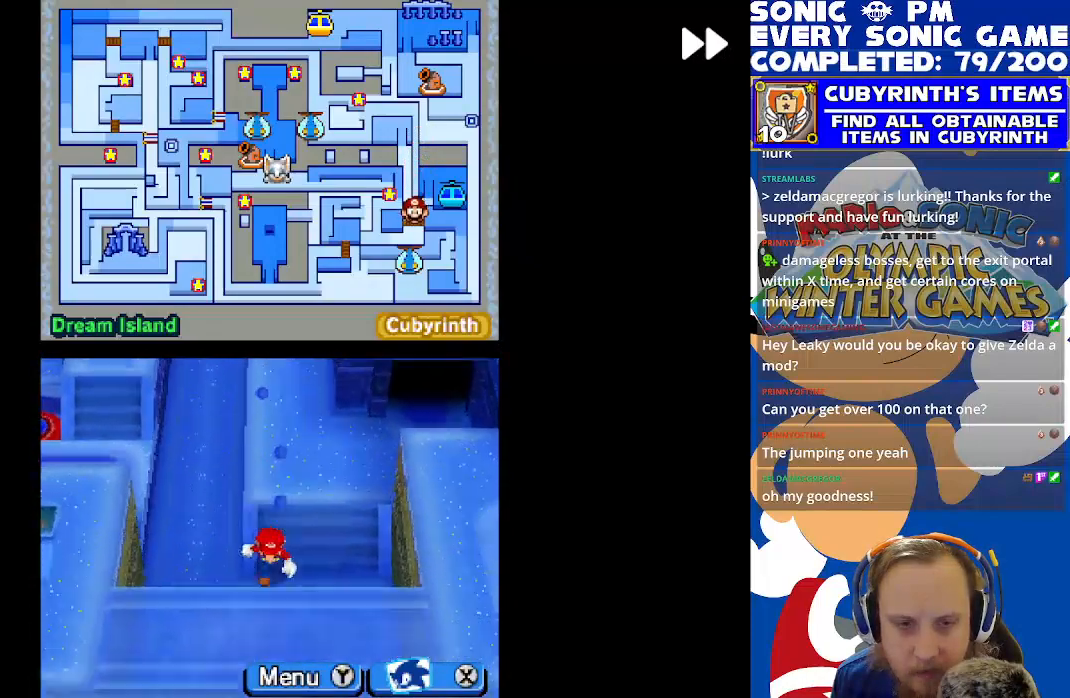
{"buttons": ["R2", "DPAD_UP"], "left_stick": "center", "events": [[67, "DPAD_DOWN", "up"], [67, "DPAD_LEFT", "down"], [183, "DPAD_UP", "down"], [367, "DPAD_LEFT", "up"]]}
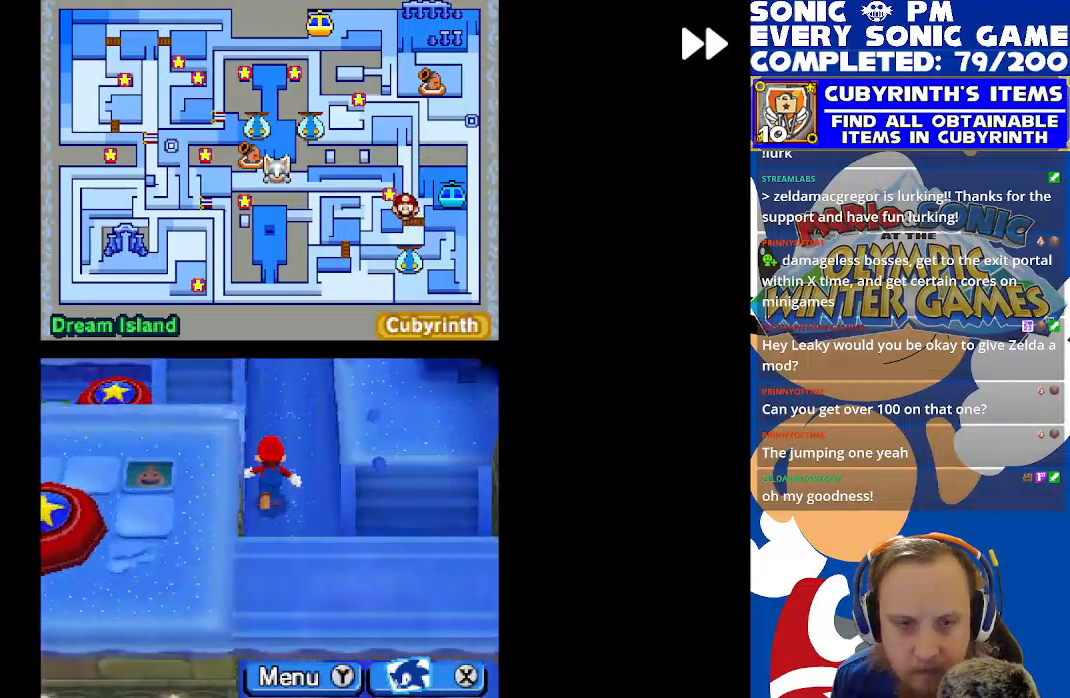
{"buttons": ["DPAD_UP"], "left_stick": "center", "events": [[283, "R2", "up"]]}
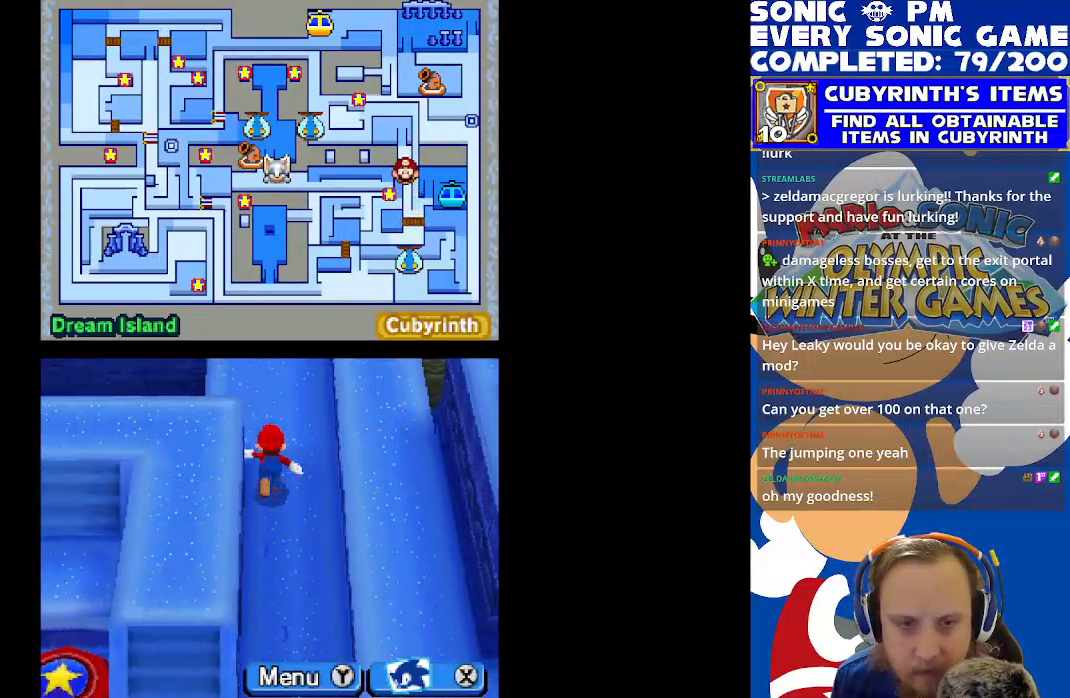
{"buttons": ["R2", "DPAD_DOWN"], "left_stick": "center", "events": [[17, "R2", "down"], [133, "DPAD_LEFT", "down"], [183, "DPAD_UP", "up"], [283, "DPAD_DOWN", "down"], [283, "DPAD_LEFT", "up"]]}
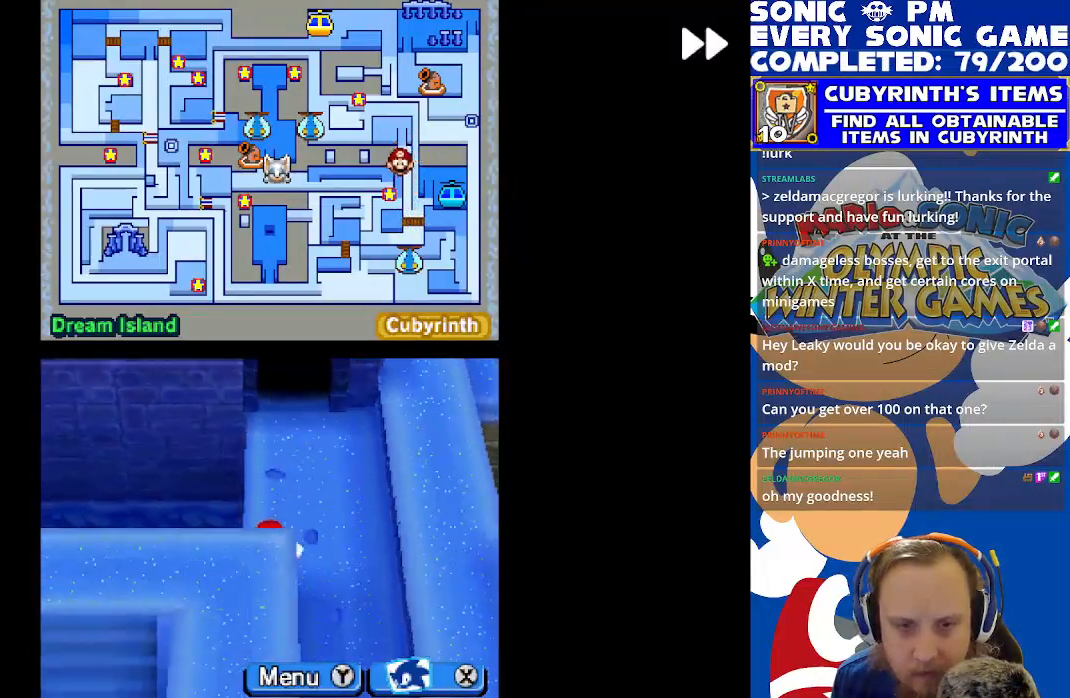
{"buttons": [], "left_stick": "center", "events": [[50, "DPAD_DOWN", "up"], [50, "DPAD_LEFT", "down"], [233, "DPAD_LEFT", "up"], [300, "R2", "up"]]}
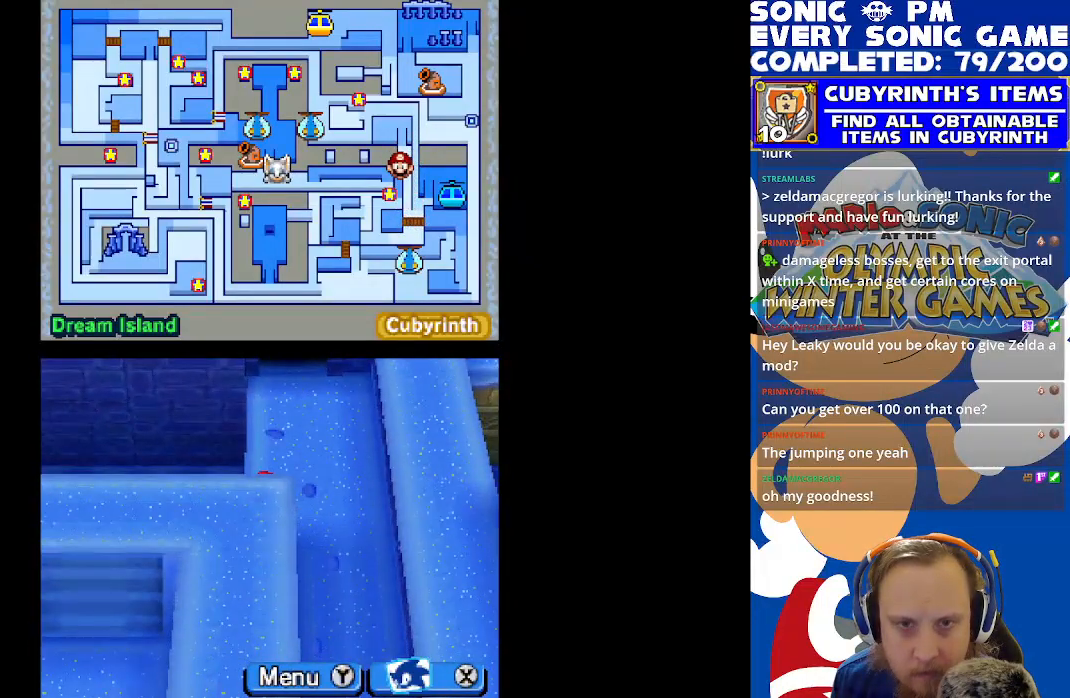
{"buttons": ["DPAD_RIGHT"], "left_stick": "center", "events": [[500, "DPAD_RIGHT", "down"]]}
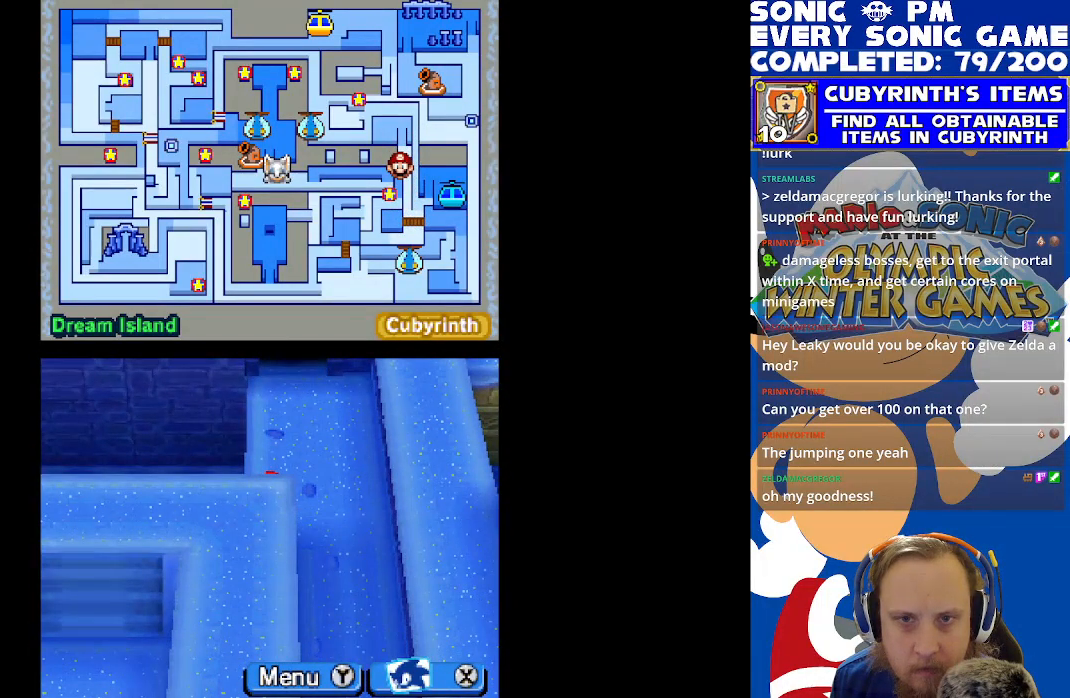
{"buttons": ["DPAD_RIGHT"], "left_stick": "center", "events": [[200, "DPAD_RIGHT", "up"], [217, "DPAD_DOWN", "down"], [417, "DPAD_DOWN", "up"], [417, "DPAD_RIGHT", "down"]]}
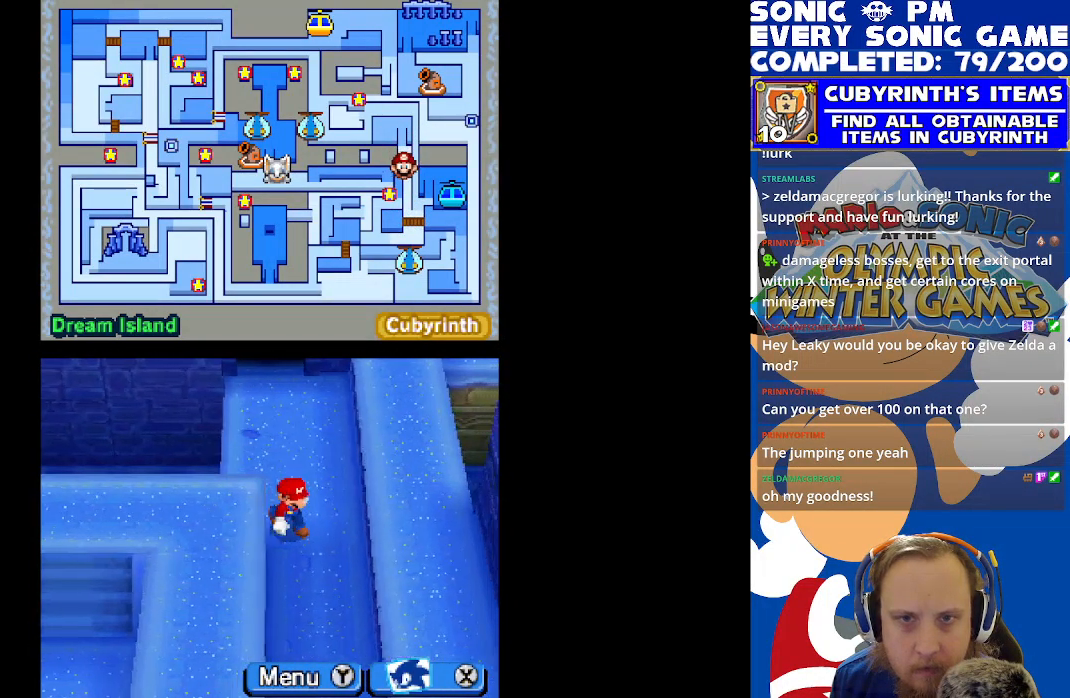
{"buttons": ["DPAD_DOWN"], "left_stick": "center", "events": [[67, "DPAD_DOWN", "down"], [67, "DPAD_RIGHT", "up"]]}
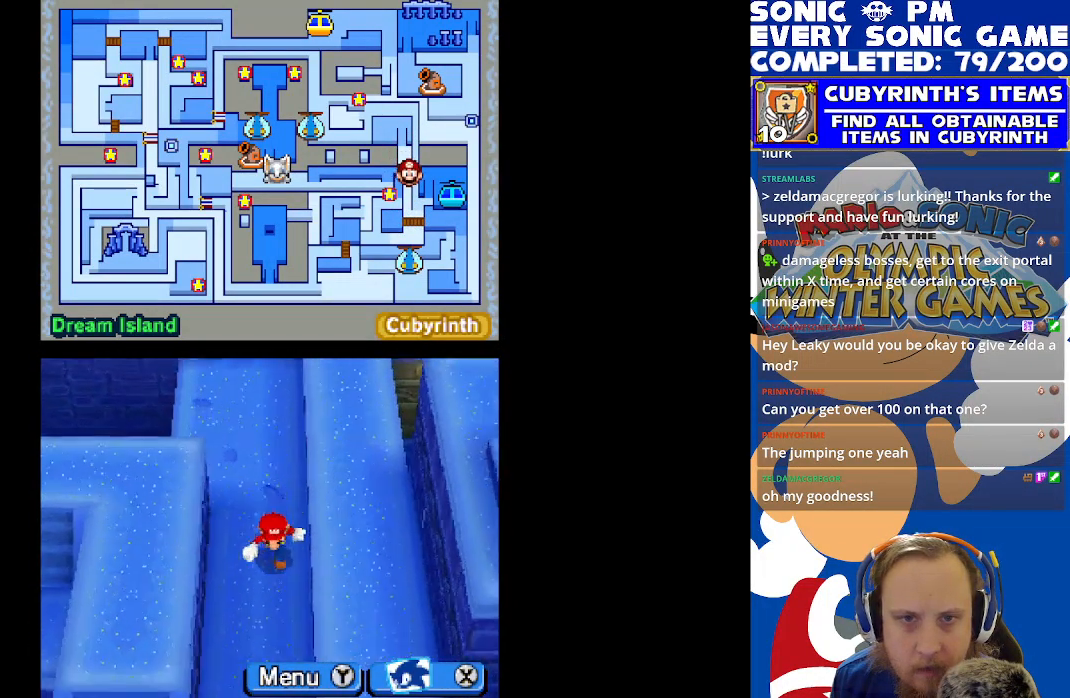
{"buttons": ["DPAD_DOWN"], "left_stick": "center", "events": [[183, "DPAD_DOWN", "up"], [233, "DPAD_LEFT", "down"], [417, "DPAD_LEFT", "up"], [433, "DPAD_DOWN", "down"]]}
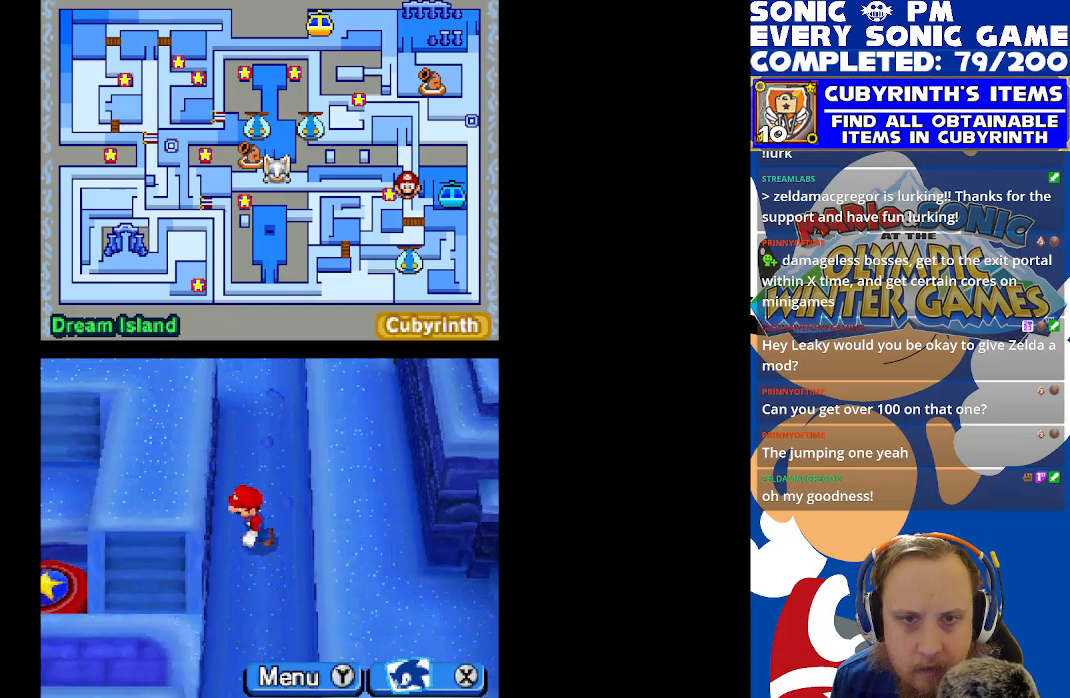
{"buttons": ["DPAD_DOWN"], "left_stick": "center", "events": []}
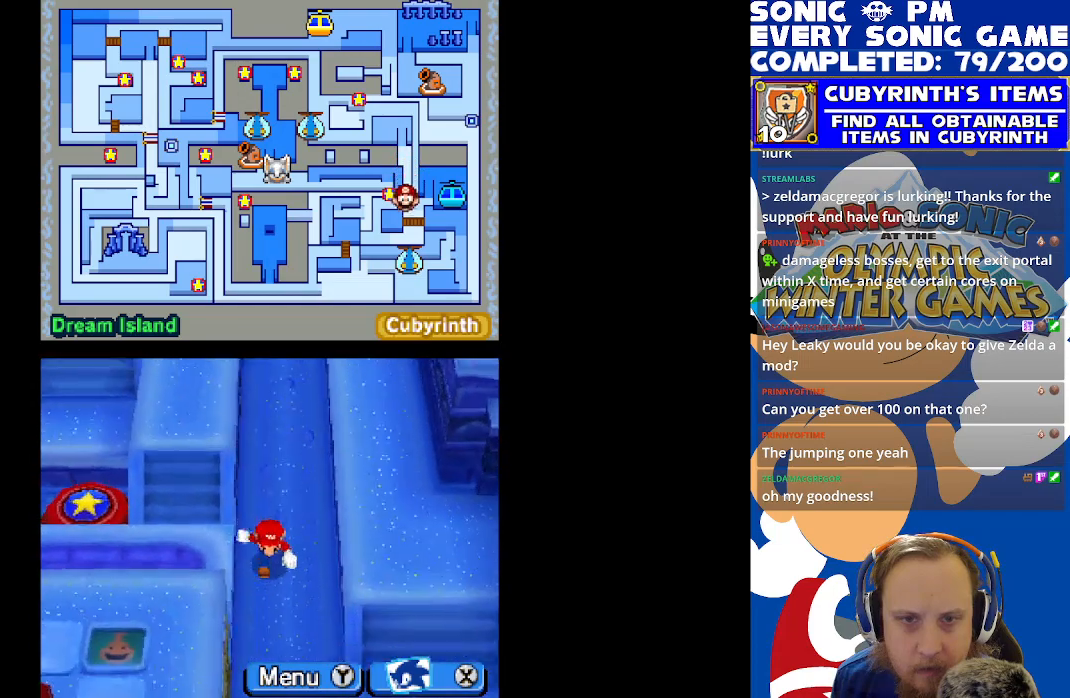
{"buttons": ["DPAD_DOWN"], "left_stick": "center", "events": []}
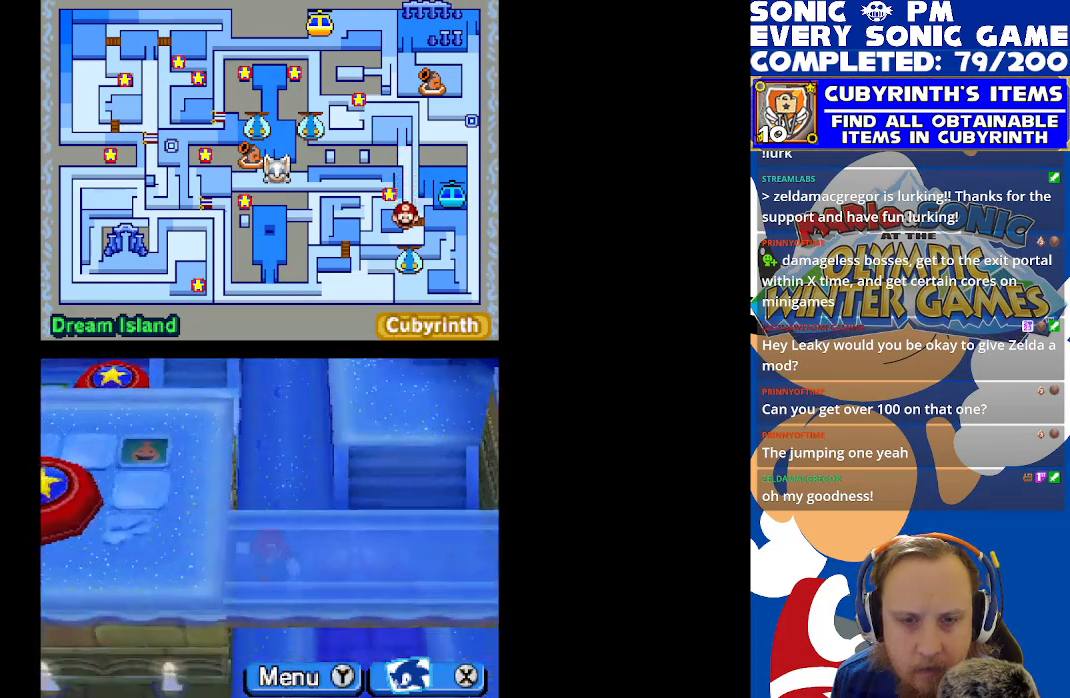
{"buttons": ["DPAD_RIGHT"], "left_stick": "center", "events": [[133, "DPAD_RIGHT", "down"], [150, "DPAD_DOWN", "up"]]}
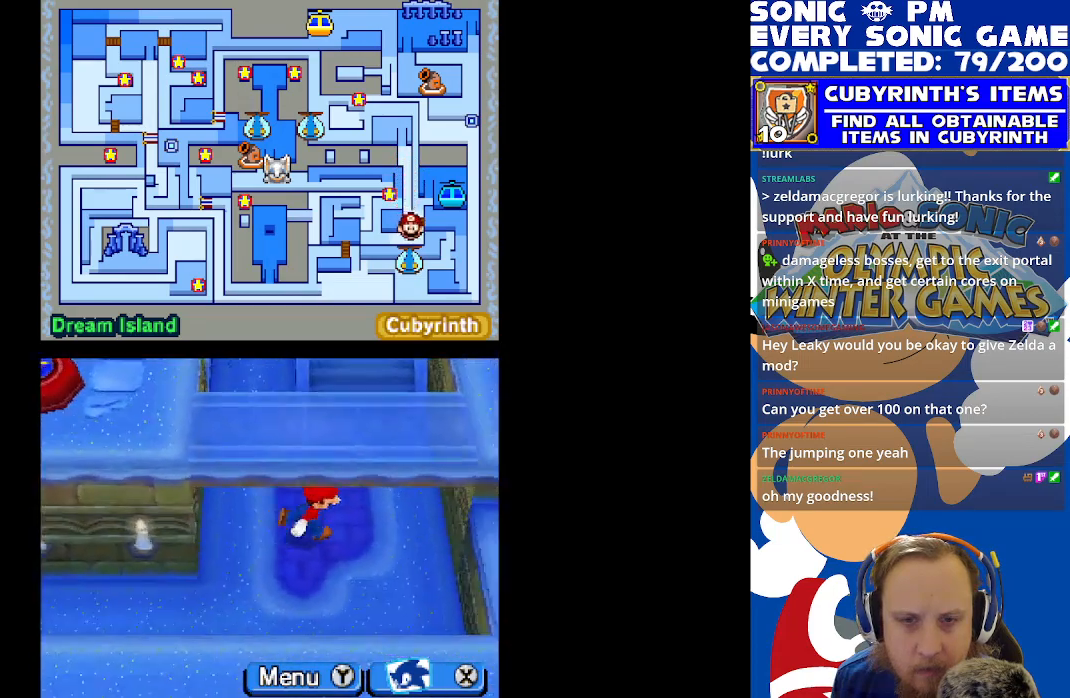
{"buttons": ["DPAD_UP"], "left_stick": "center", "events": [[83, "DPAD_RIGHT", "up"], [117, "DPAD_UP", "down"]]}
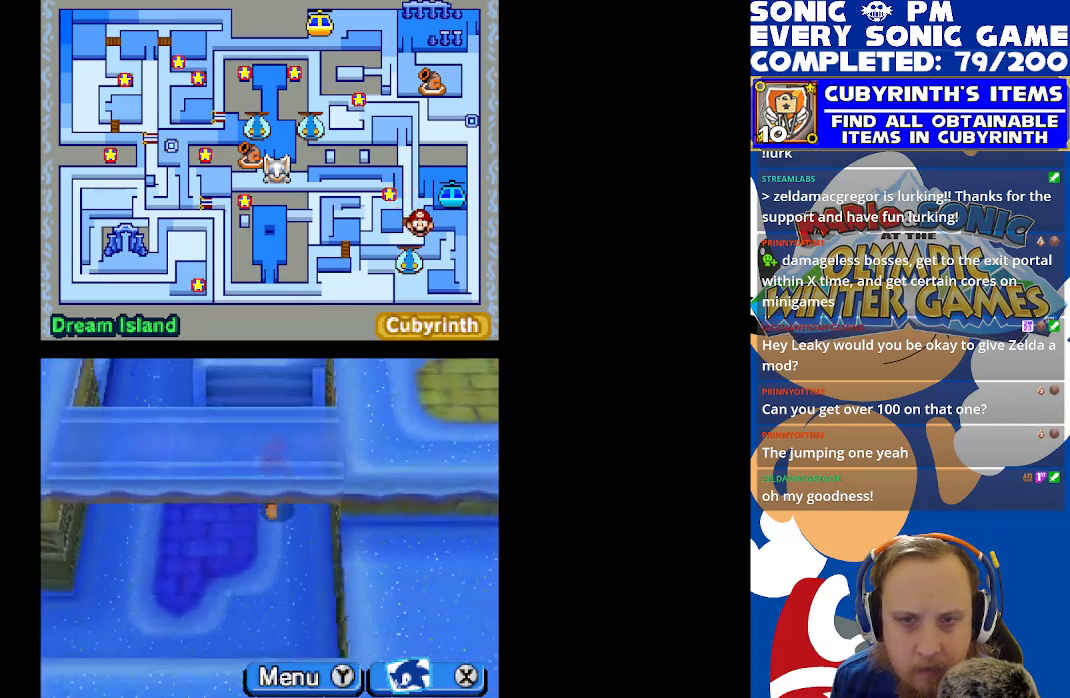
{"buttons": ["R2", "DPAD_UP"], "left_stick": "center", "events": [[200, "R2", "down"]]}